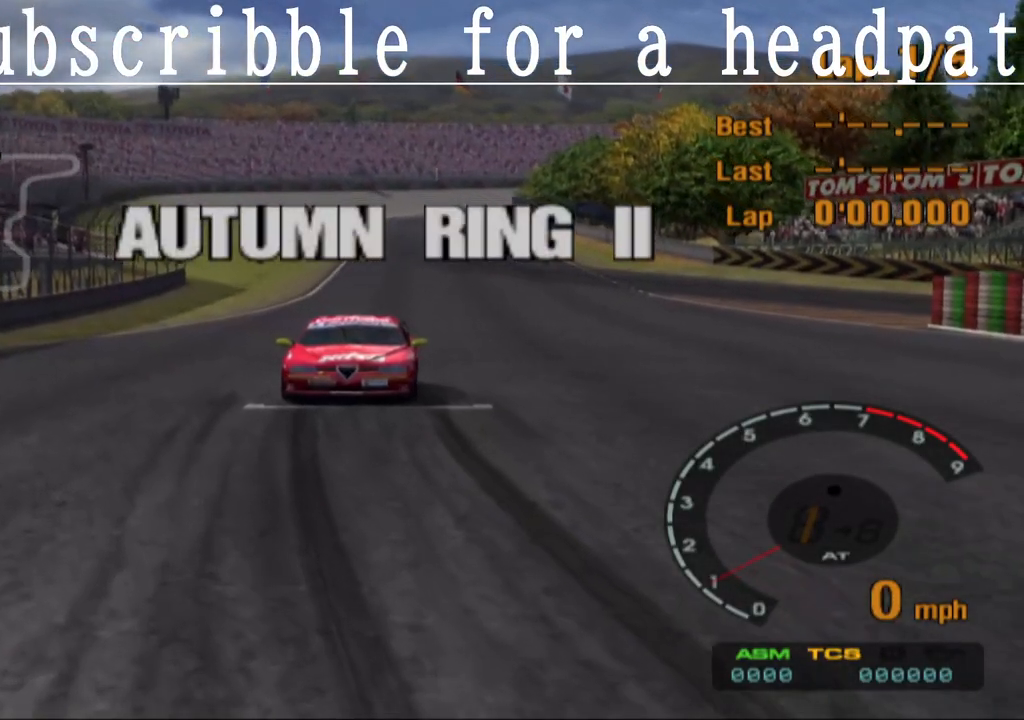
Gameplay with a controller (PlayStation layout); each line is a JSON object with the inputs held at the frame after it. "events" lists button and stick changes between this image and that frame as [ms after this image, input, new state], when the widget could be followed in between.
{"buttons": ["START"], "left_stick": "center", "right_stick": "center", "events": [[233, "START", "down"]]}
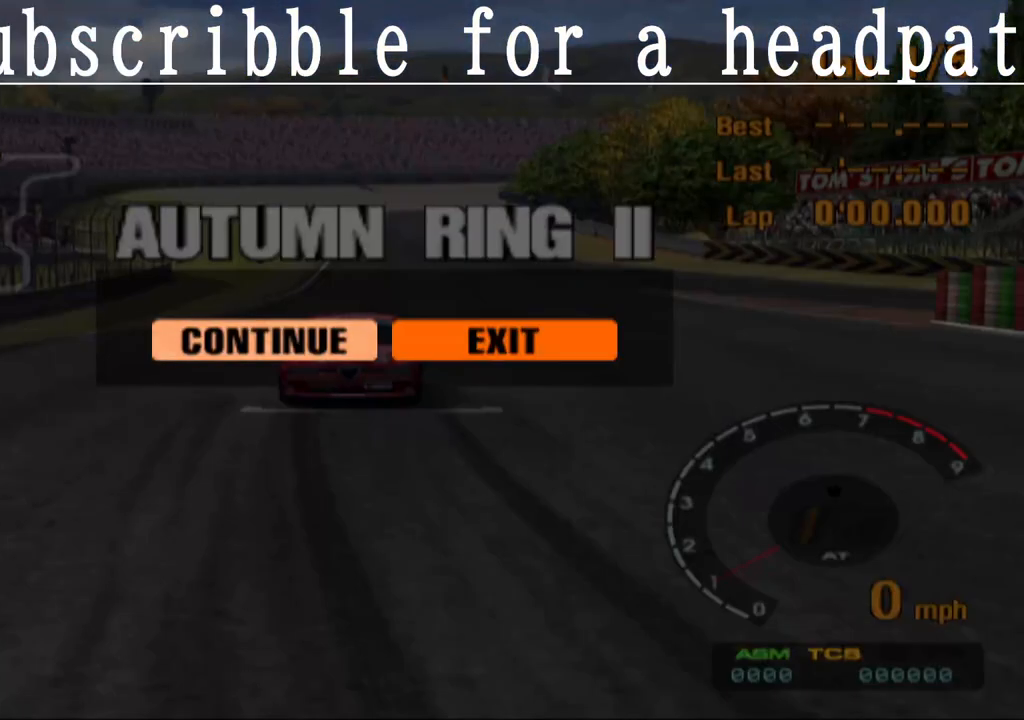
{"buttons": ["DPAD_RIGHT"], "left_stick": "center", "right_stick": "center", "events": [[433, "DPAD_RIGHT", "down"], [450, "START", "up"]]}
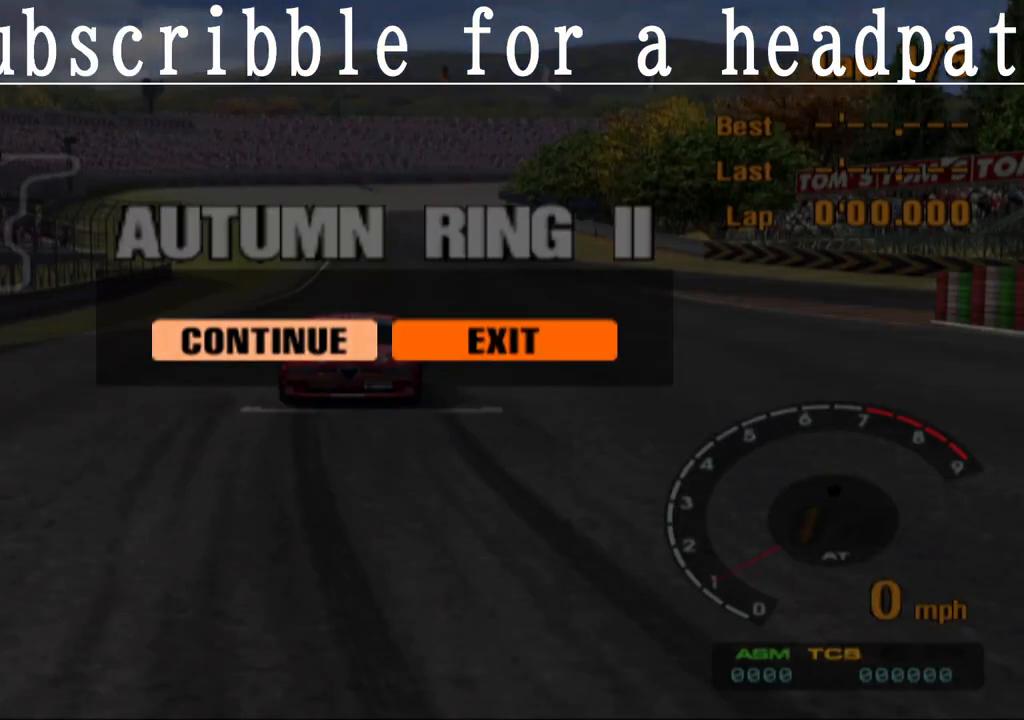
{"buttons": ["DPAD_LEFT"], "left_stick": "center", "right_stick": "center", "events": [[17, "CROSS", "down"], [50, "DPAD_RIGHT", "up"], [150, "CROSS", "up"], [467, "DPAD_LEFT", "down"]]}
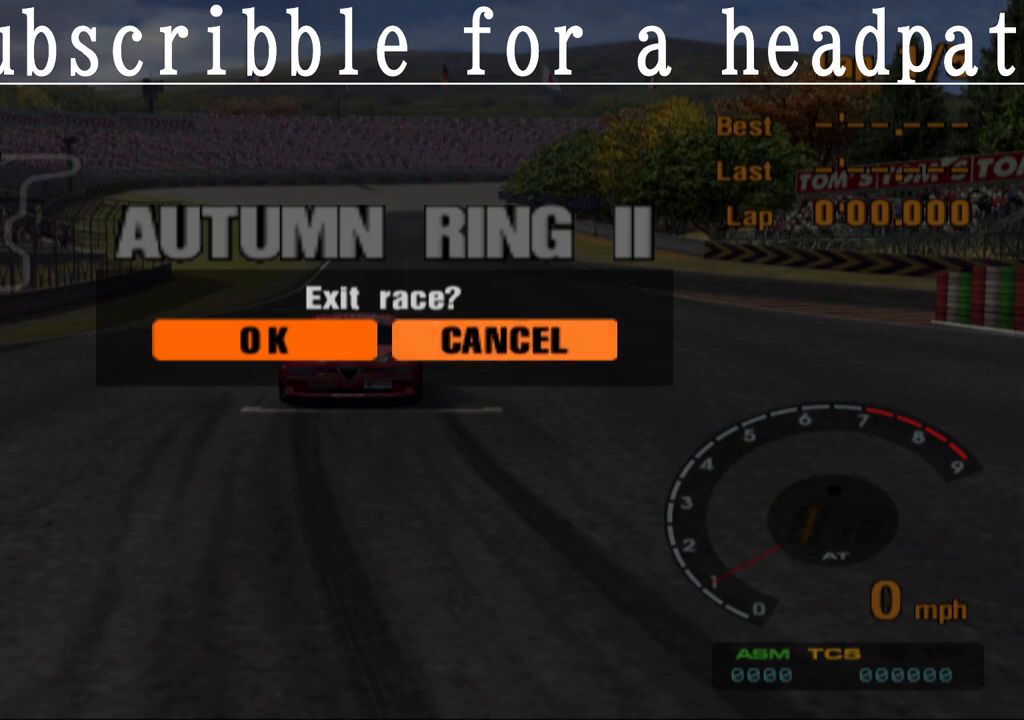
{"buttons": [], "left_stick": "center", "right_stick": "center", "events": [[33, "CROSS", "down"], [83, "DPAD_LEFT", "up"], [150, "CROSS", "up"]]}
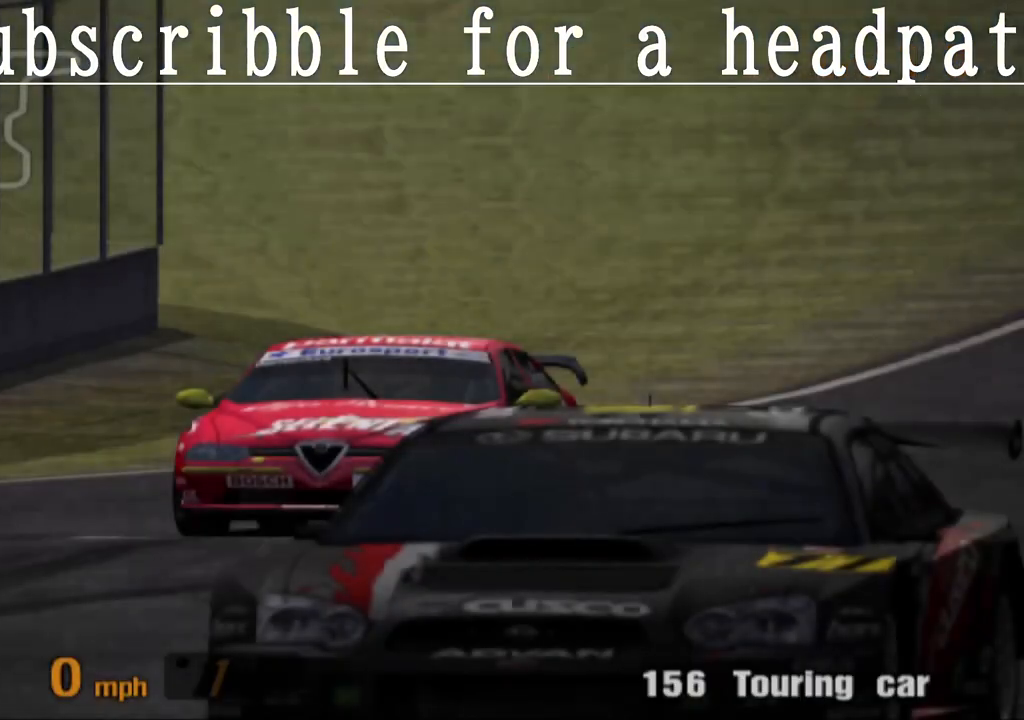
{"buttons": ["START"], "left_stick": "center", "right_stick": "center", "events": [[417, "START", "down"]]}
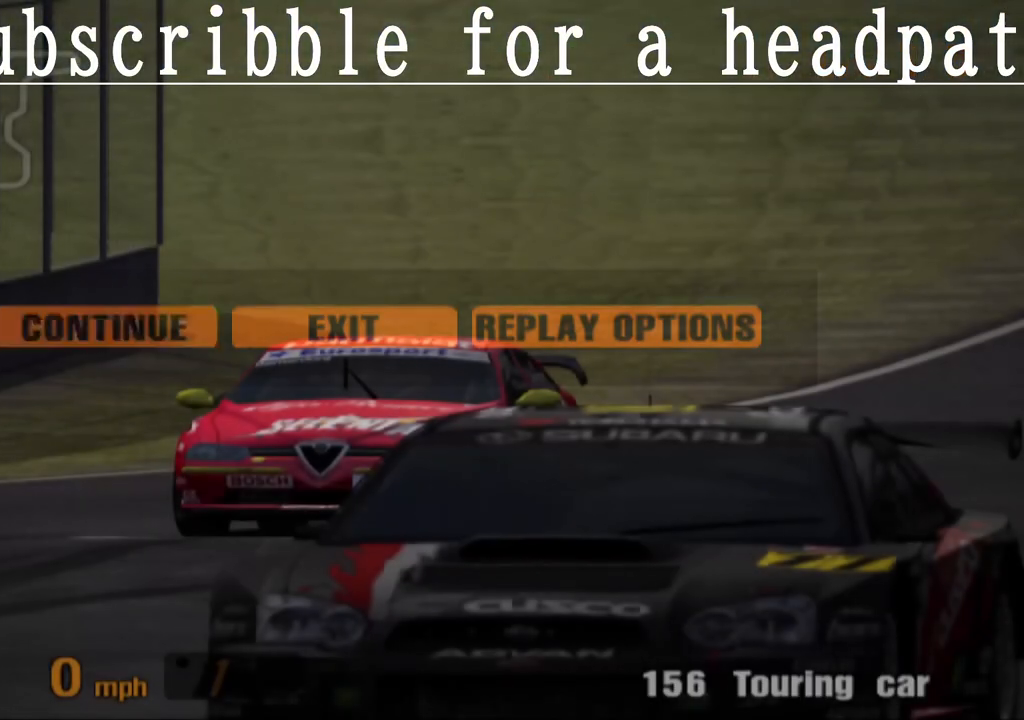
{"buttons": [], "left_stick": "center", "right_stick": "center", "events": [[67, "START", "up"], [83, "DPAD_UP", "down"], [183, "DPAD_UP", "up"], [200, "CROSS", "down"], [333, "CROSS", "up"]]}
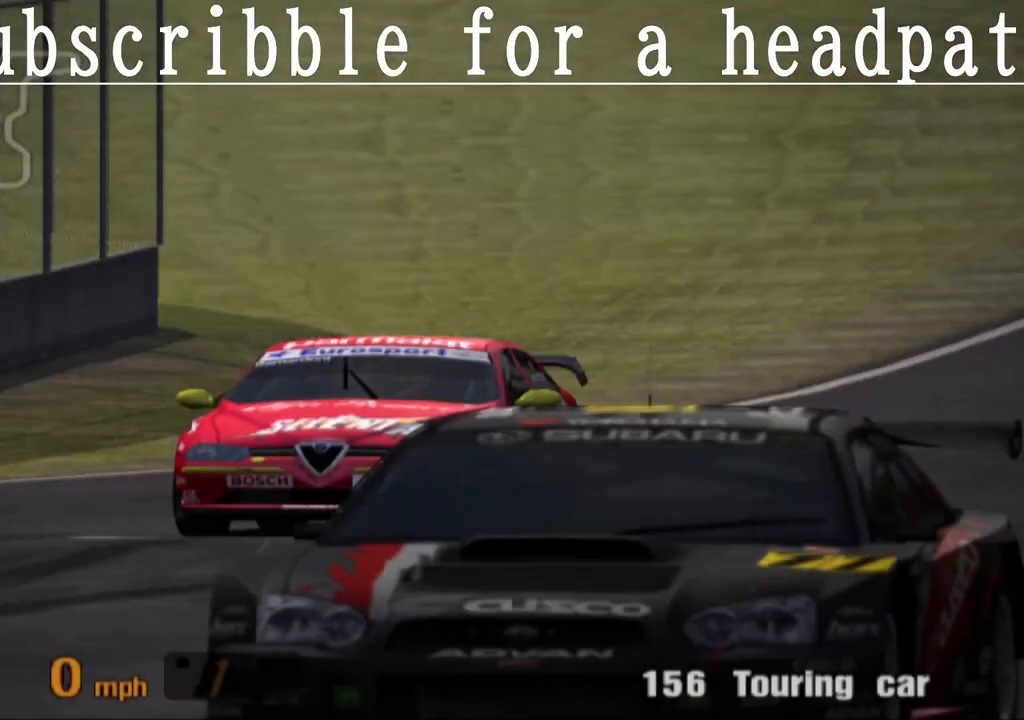
{"buttons": ["CROSS"], "left_stick": "center", "right_stick": "center", "events": [[500, "CROSS", "down"]]}
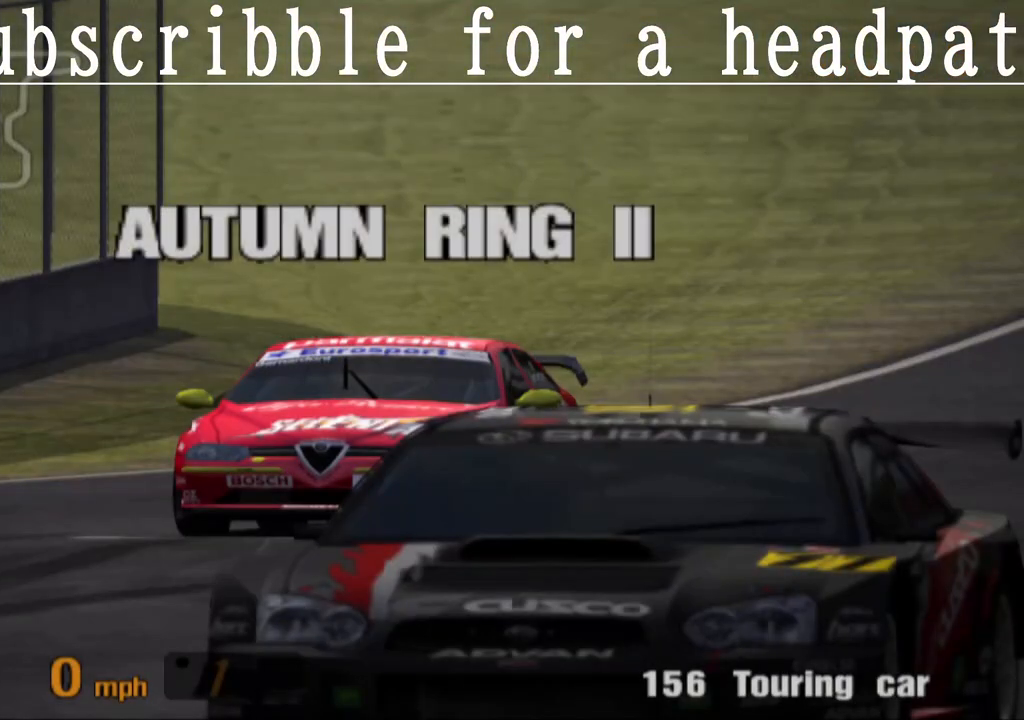
{"buttons": [], "left_stick": "center", "right_stick": "center", "events": [[167, "CROSS", "up"]]}
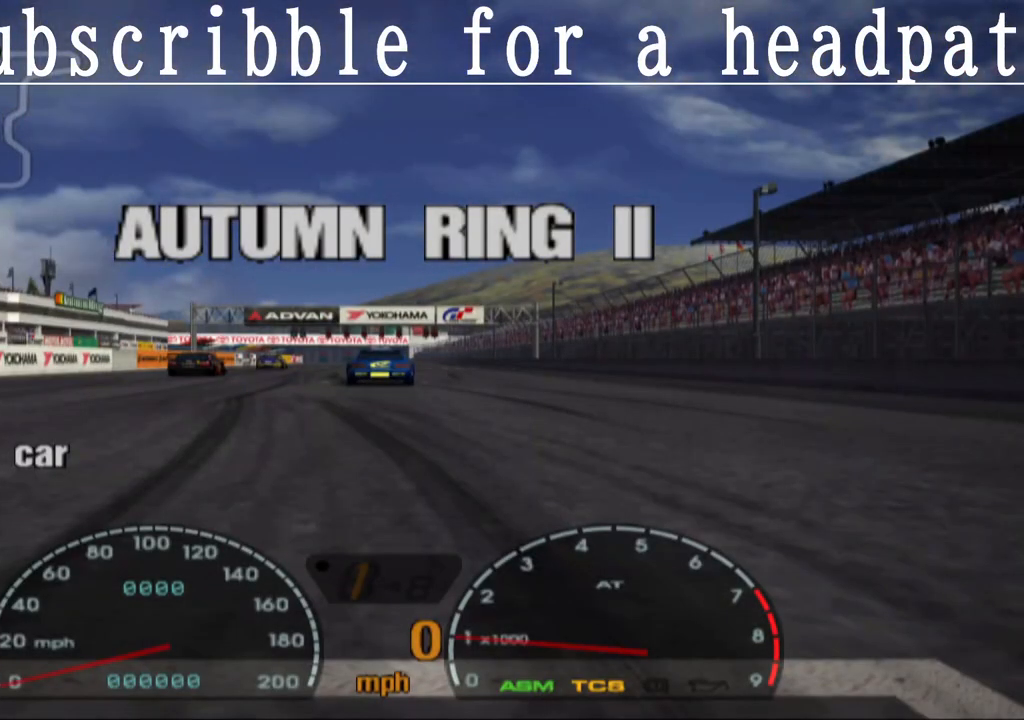
{"buttons": [], "left_stick": "center", "right_stick": "center", "events": [[117, "CROSS", "down"], [300, "CROSS", "up"]]}
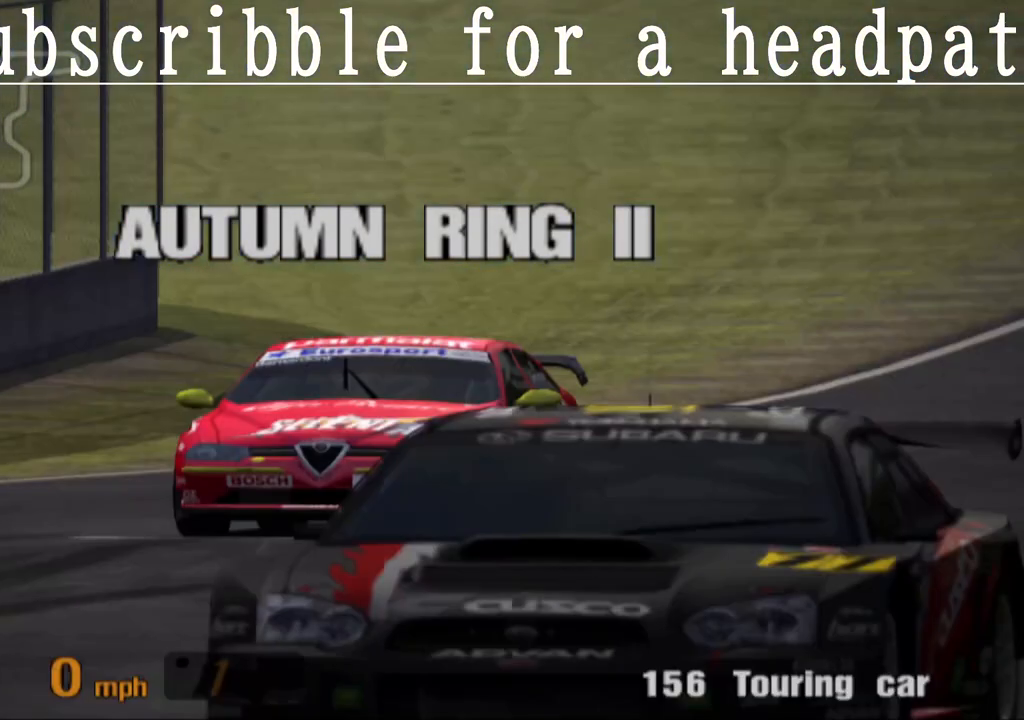
{"buttons": [], "left_stick": "center", "right_stick": "center", "events": []}
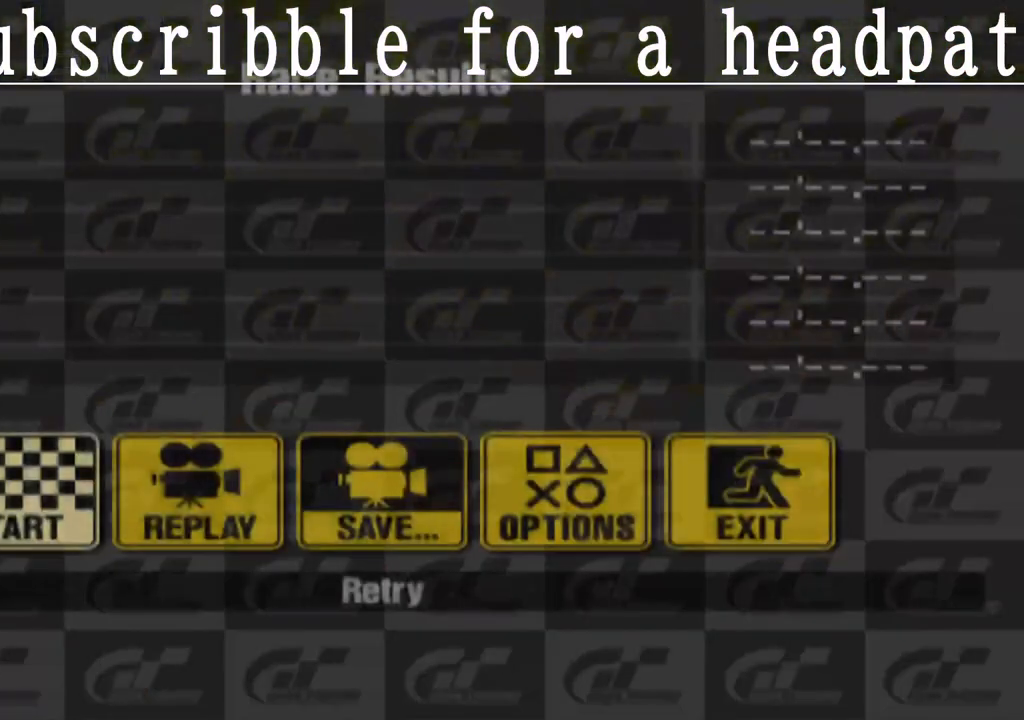
{"buttons": ["DPAD_LEFT"], "left_stick": "center", "right_stick": "center", "events": [[450, "DPAD_LEFT", "down"]]}
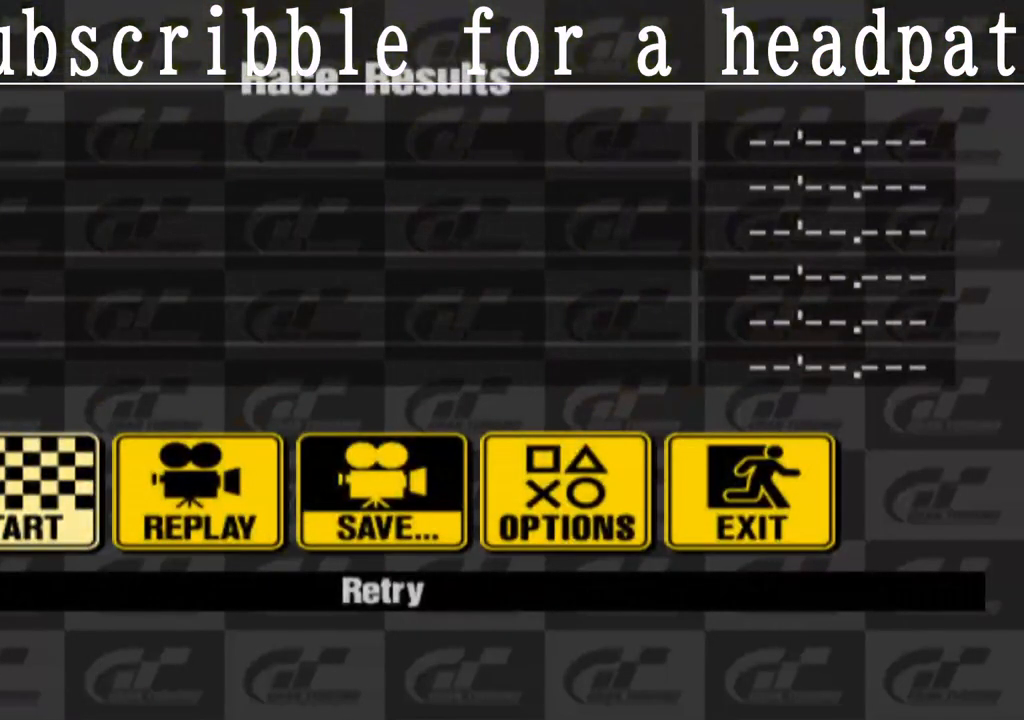
{"buttons": ["DPAD_RIGHT"], "left_stick": "center", "right_stick": "center", "events": [[50, "DPAD_LEFT", "up"], [283, "DPAD_RIGHT", "down"], [350, "DPAD_RIGHT", "up"], [467, "DPAD_RIGHT", "down"]]}
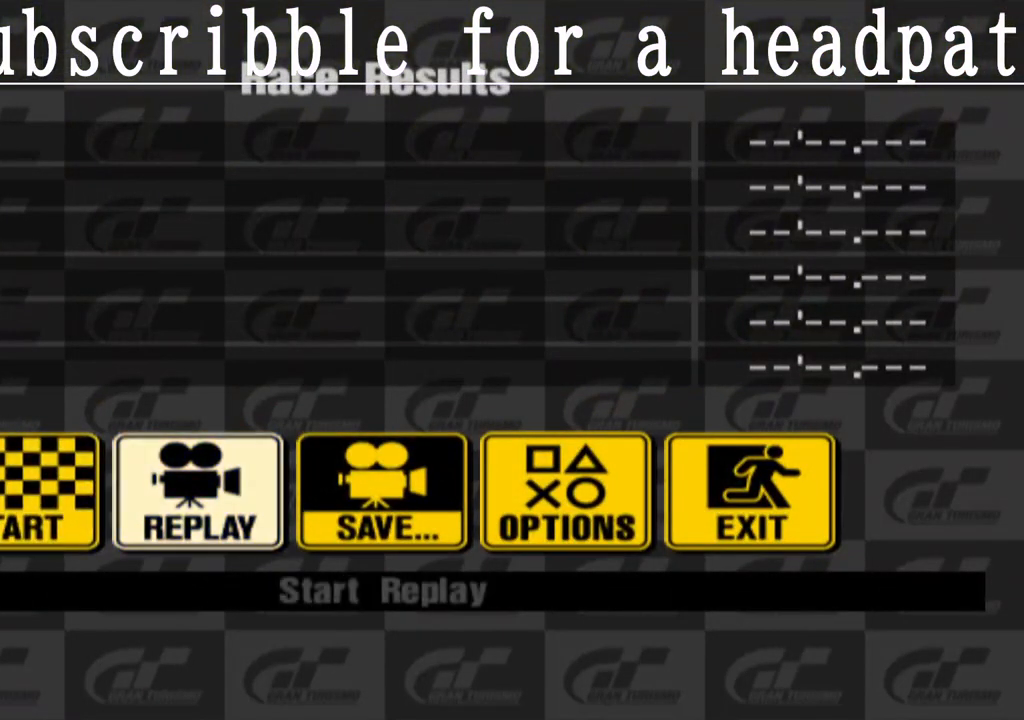
{"buttons": ["CROSS"], "left_stick": "center", "right_stick": "center", "events": [[33, "DPAD_RIGHT", "up"], [133, "DPAD_RIGHT", "down"], [200, "DPAD_RIGHT", "up"], [283, "DPAD_RIGHT", "down"], [383, "CROSS", "down"], [383, "DPAD_RIGHT", "up"]]}
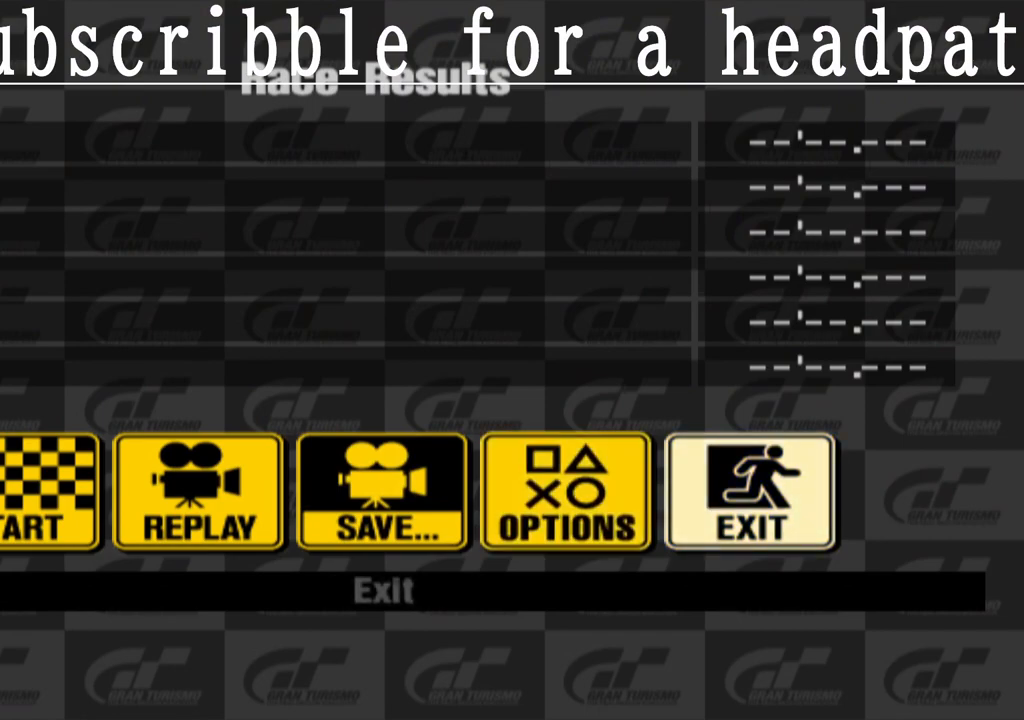
{"buttons": [], "left_stick": "center", "right_stick": "center", "events": [[17, "CROSS", "up"], [83, "DPAD_UP", "down"], [167, "DPAD_UP", "up"], [183, "CROSS", "down"], [233, "CROSS", "up"]]}